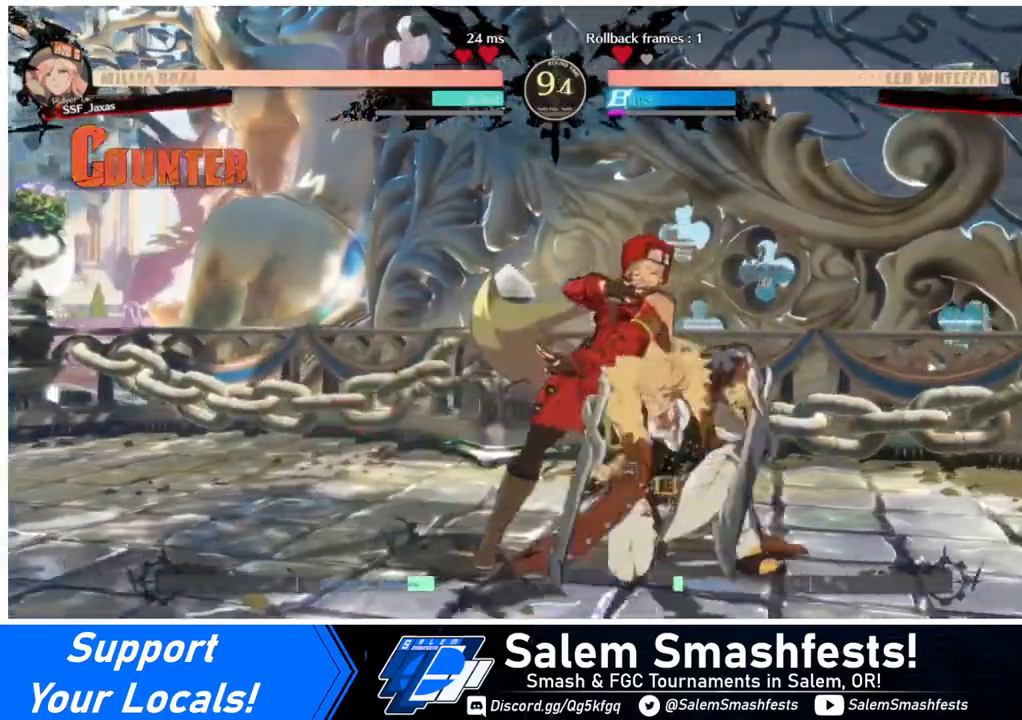
Gameplay with a controller (arcade stick); each line is a JSON object with the inputs held at the frame after it. "events" lists button and stick changes between this image and that frame as [ms after this image, input, new state], when the widget could be followed in between. Not read: L3 R3.
{"buttons": [], "events": [[40, "DPAD_LEFT", "down"], [40, "DPAD_RIGHT", "up"], [80, "DPAD_UP", "down"], [200, "DPAD_UP", "up"], [440, "DPAD_LEFT", "up"]]}
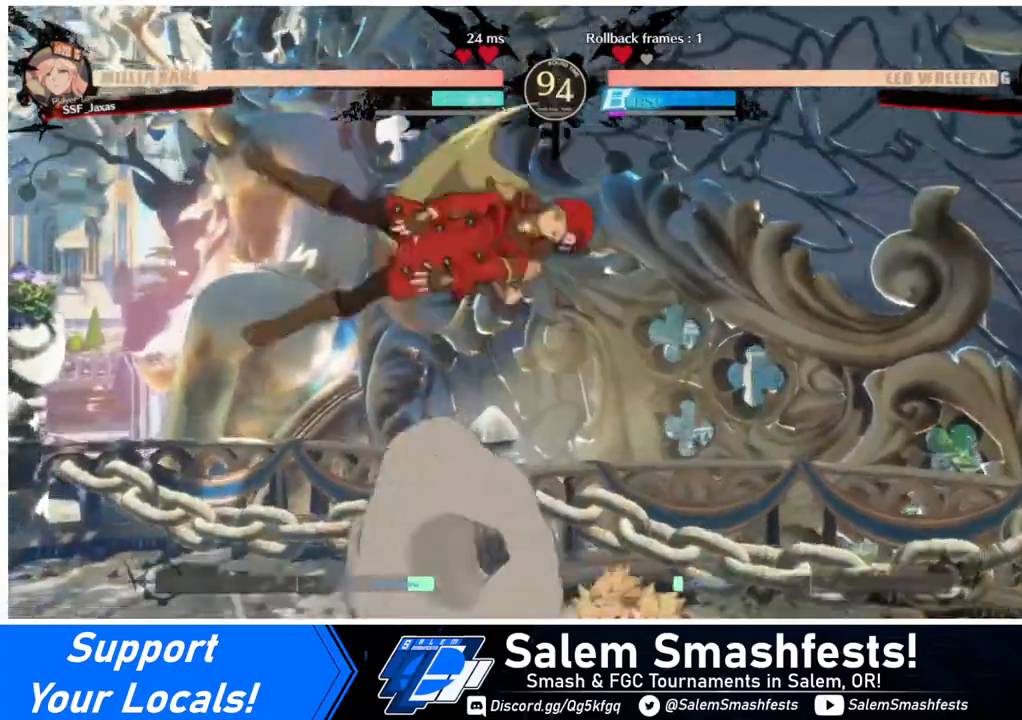
{"buttons": ["DPAD_RIGHT"], "events": [[80, "TRIANGLE", "down"], [200, "TRIANGLE", "up"], [480, "DPAD_RIGHT", "down"]]}
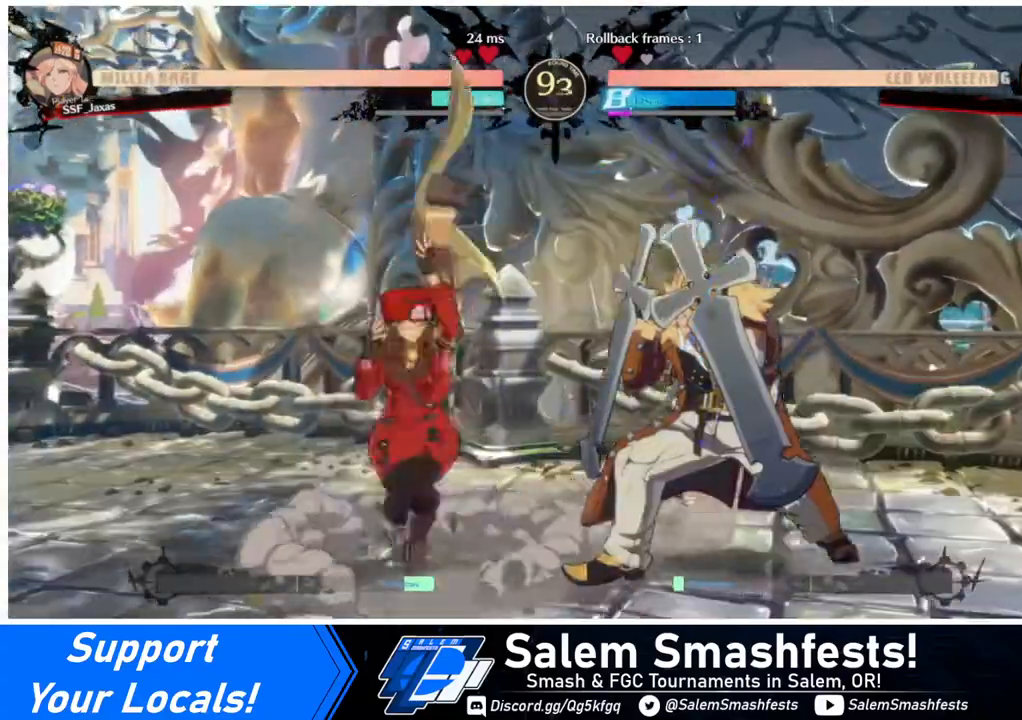
{"buttons": [], "events": [[40, "DPAD_RIGHT", "up"], [120, "DPAD_RIGHT", "down"], [280, "DPAD_RIGHT", "up"], [280, "TRIANGLE", "down"], [400, "TRIANGLE", "up"]]}
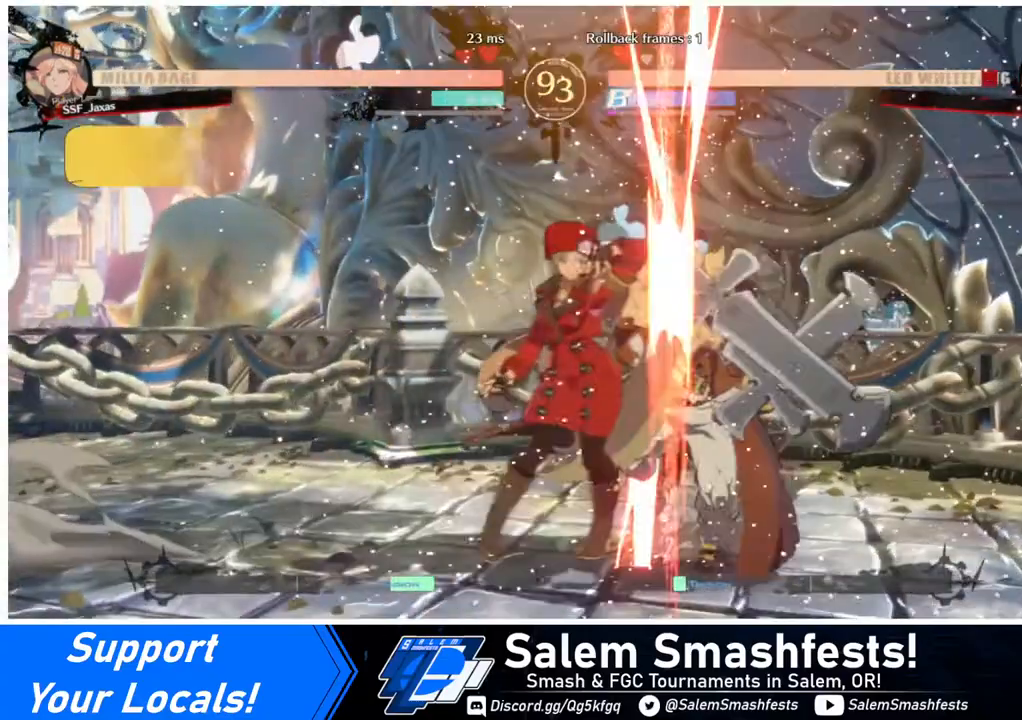
{"buttons": ["R1", "DPAD_RIGHT"], "events": [[320, "DPAD_RIGHT", "down"], [480, "R1", "down"]]}
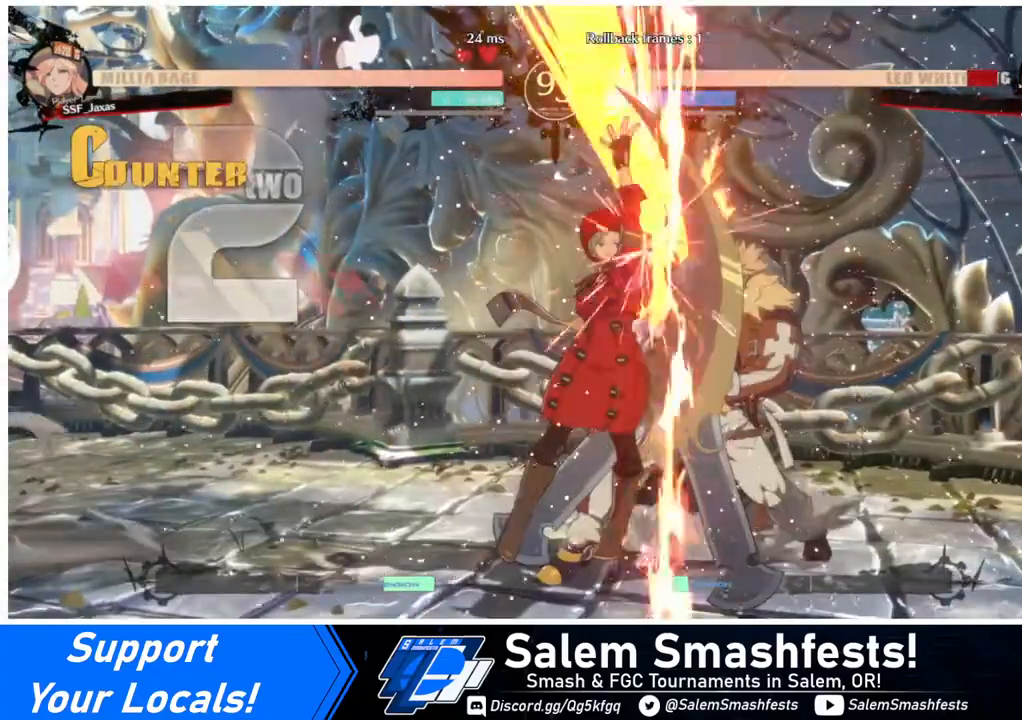
{"buttons": [], "events": [[120, "DPAD_RIGHT", "up"], [120, "R1", "up"]]}
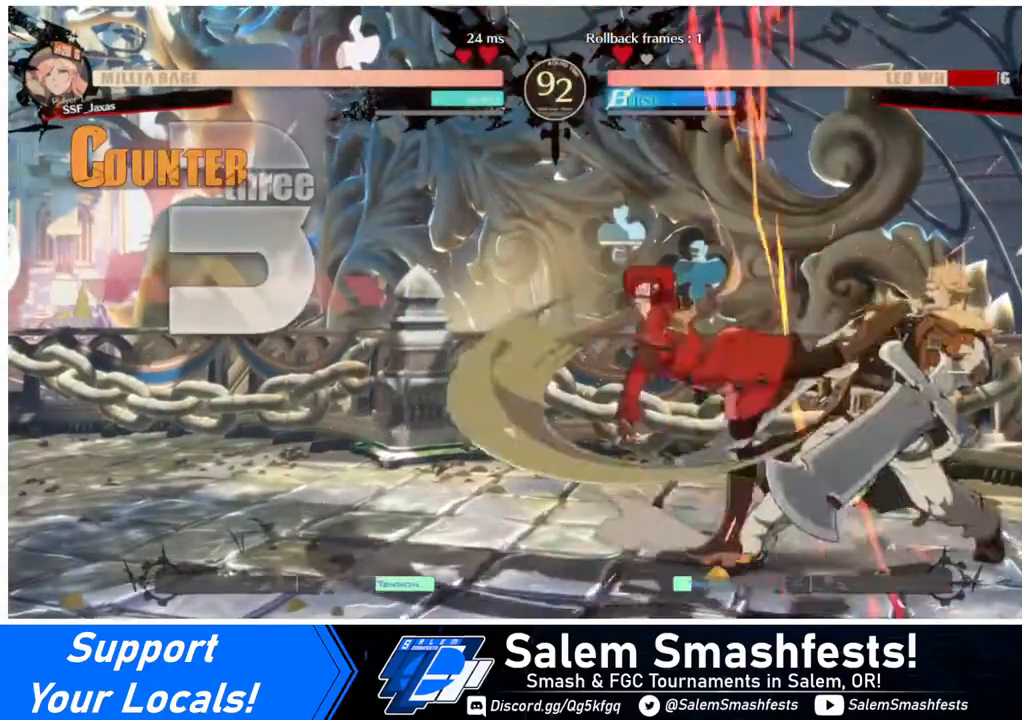
{"buttons": ["DPAD_LEFT"], "events": [[200, "DPAD_DOWN", "down"], [240, "DPAD_LEFT", "down"], [280, "DPAD_DOWN", "up"], [360, "SQUARE", "down"], [480, "SQUARE", "up"]]}
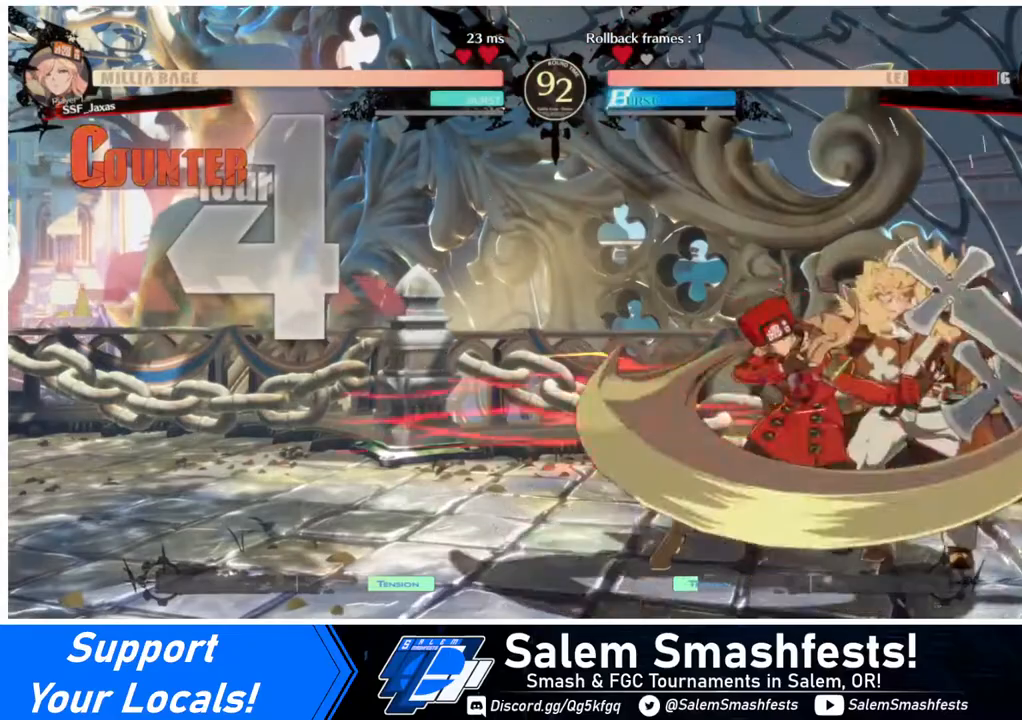
{"buttons": ["R2", "DPAD_RIGHT"], "events": [[400, "DPAD_LEFT", "up"], [400, "DPAD_RIGHT", "down"], [520, "R2", "down"]]}
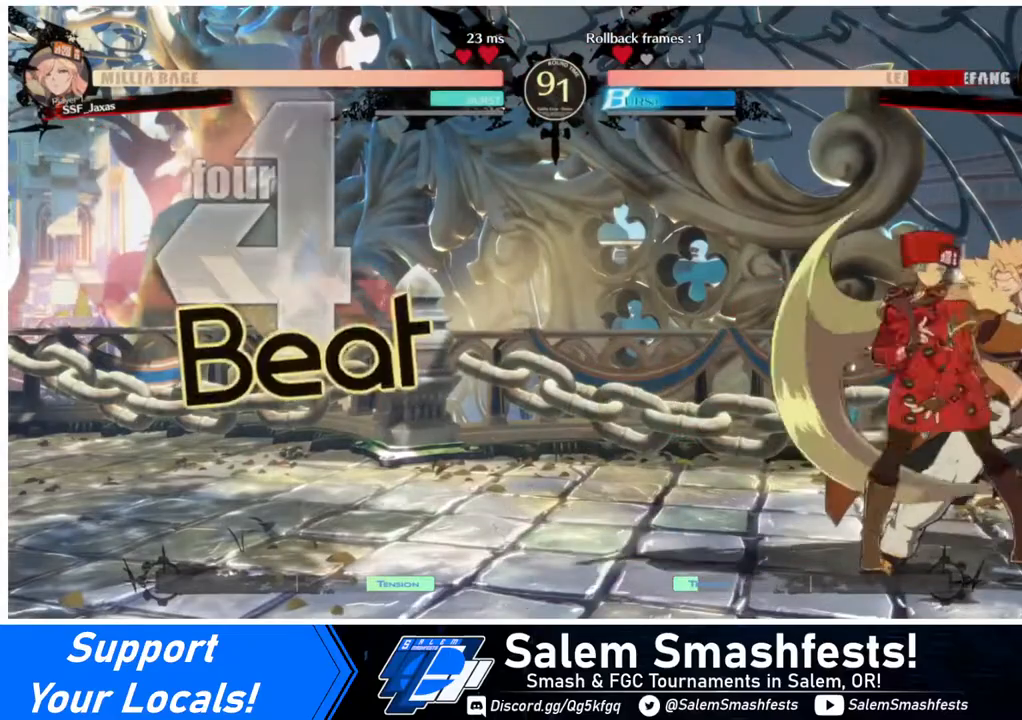
{"buttons": [], "events": [[120, "R2", "up"], [320, "DPAD_RIGHT", "up"]]}
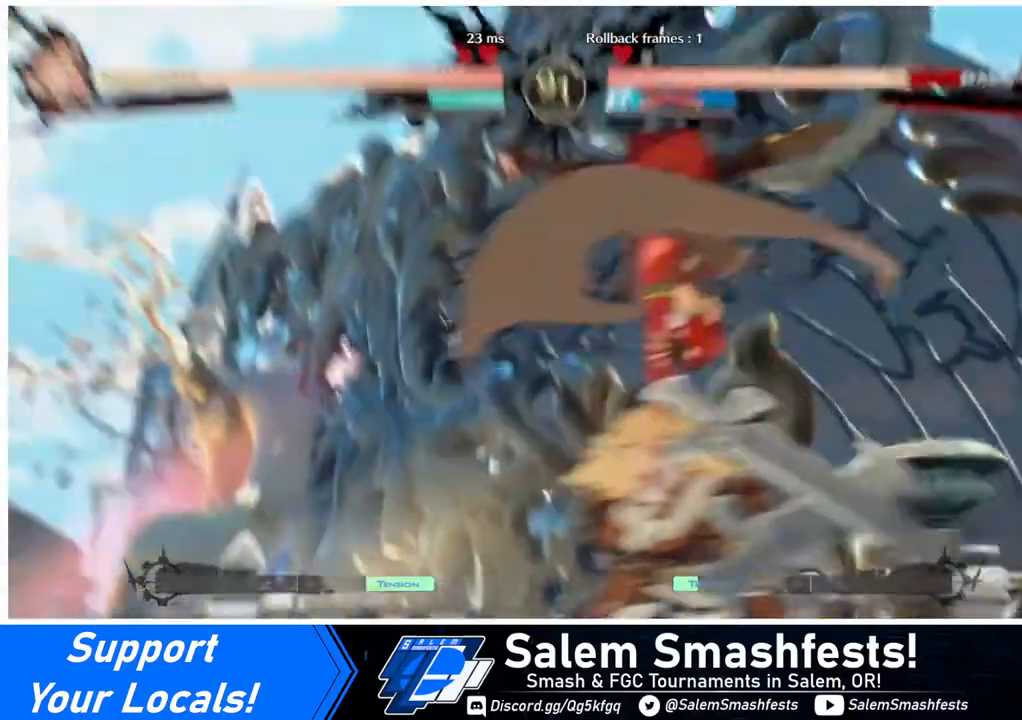
{"buttons": [], "events": []}
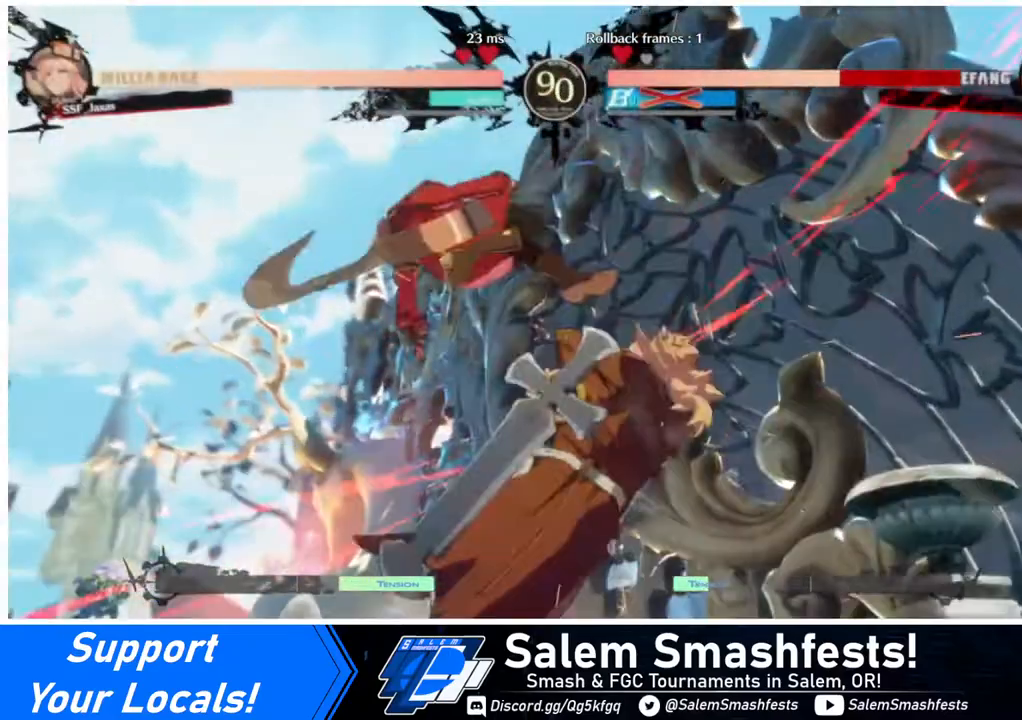
{"buttons": ["DPAD_RIGHT"], "events": [[360, "DPAD_DOWN", "down"], [400, "DPAD_RIGHT", "down"], [480, "DPAD_DOWN", "up"]]}
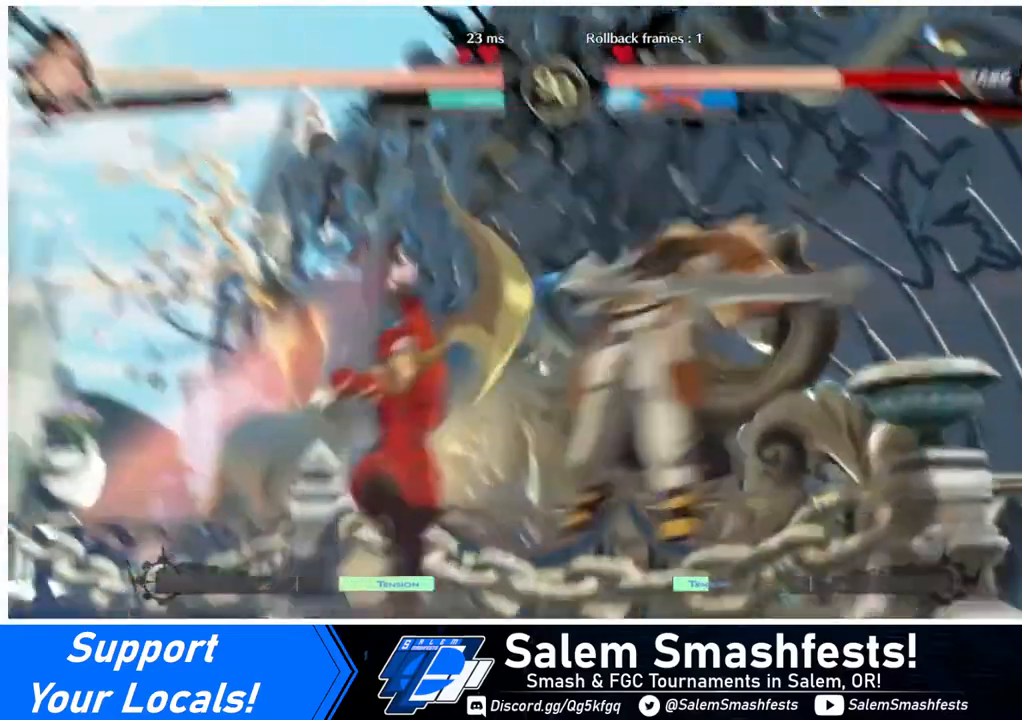
{"buttons": ["DPAD_LEFT"], "events": [[40, "R1", "down"], [120, "DPAD_LEFT", "down"], [120, "DPAD_RIGHT", "up"], [120, "R1", "up"]]}
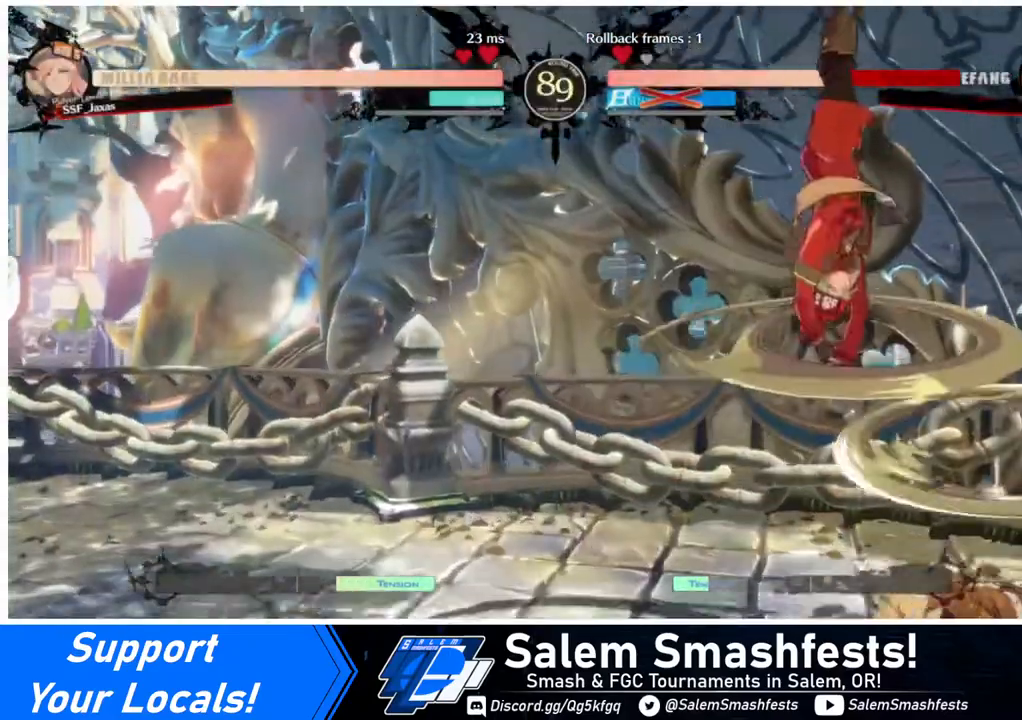
{"buttons": ["SQUARE", "DPAD_LEFT"], "events": [[400, "SQUARE", "down"]]}
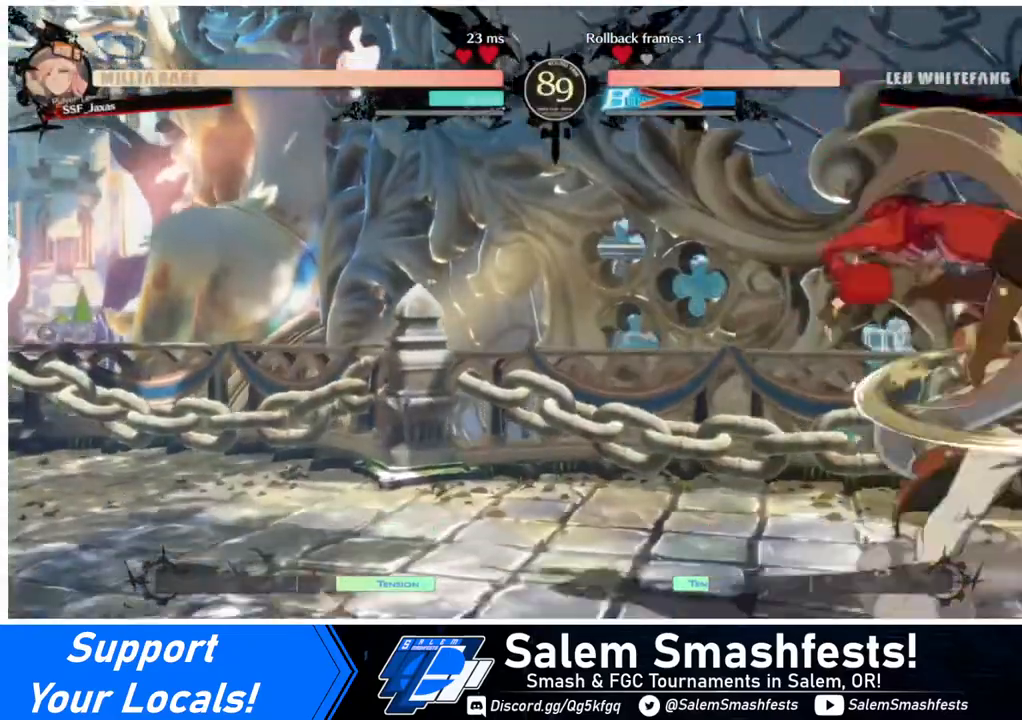
{"buttons": ["DPAD_RIGHT"], "events": [[120, "SQUARE", "up"], [440, "DPAD_LEFT", "up"], [440, "DPAD_RIGHT", "down"]]}
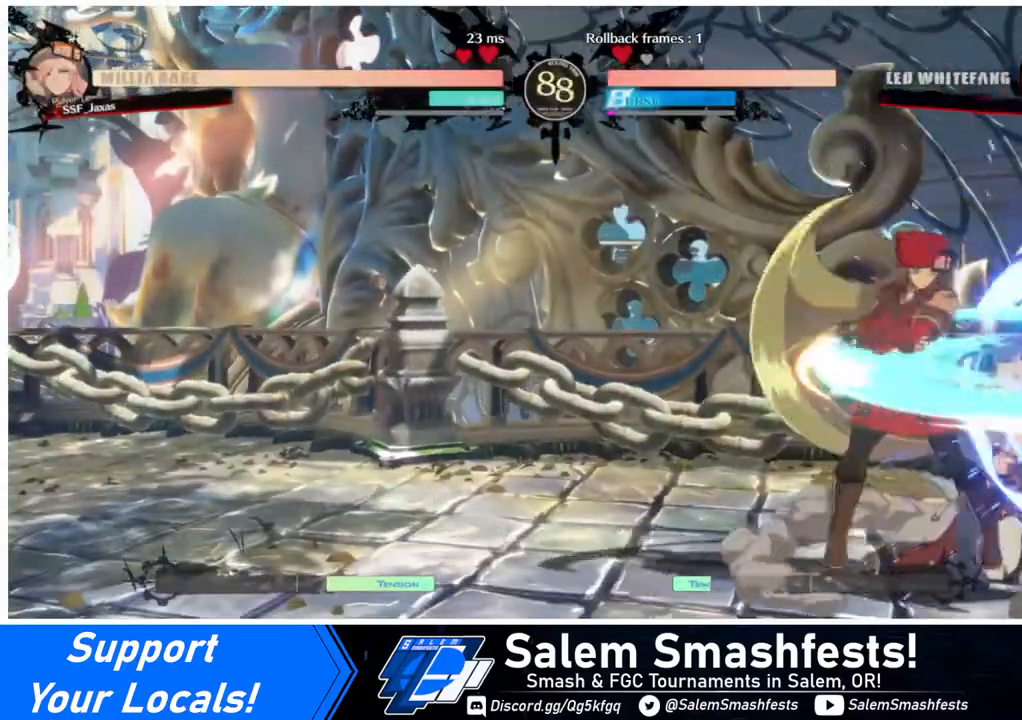
{"buttons": [], "events": [[160, "TRIANGLE", "down"], [200, "DPAD_RIGHT", "up"], [320, "TRIANGLE", "up"]]}
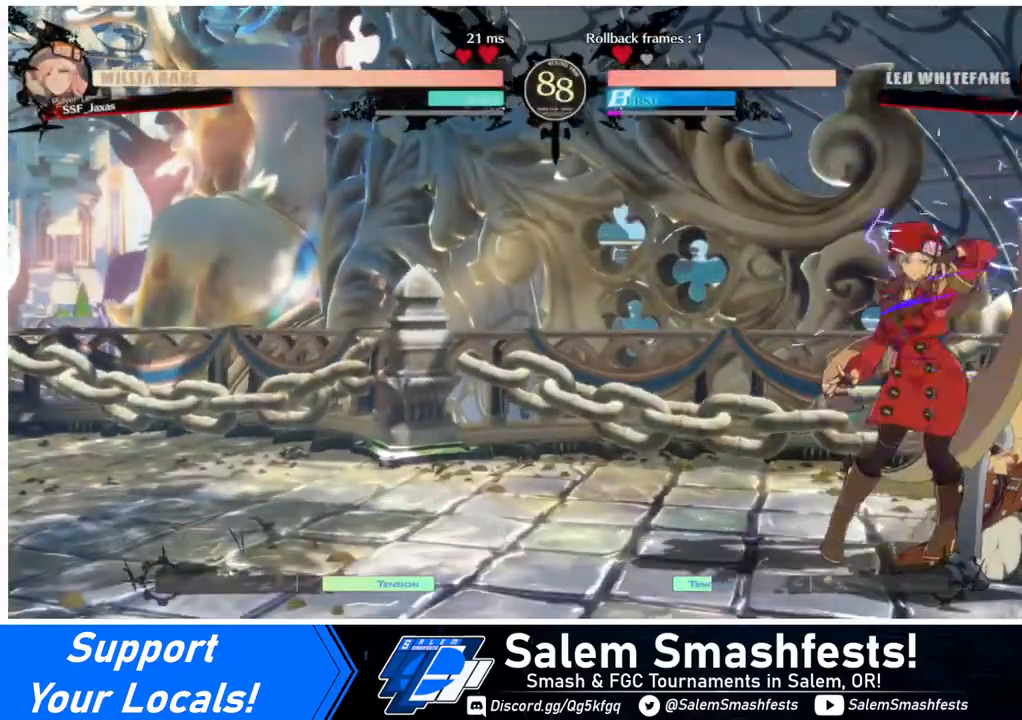
{"buttons": ["DPAD_RIGHT"], "events": [[360, "DPAD_RIGHT", "down"], [440, "R1", "down"], [480, "R1", "up"]]}
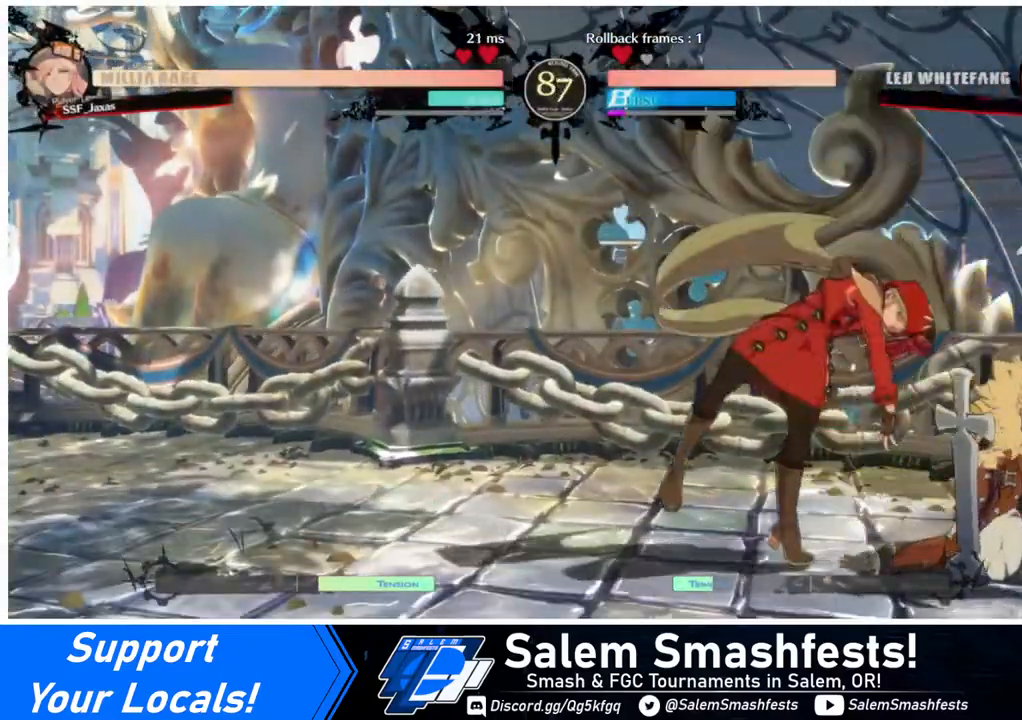
{"buttons": [], "events": [[40, "DPAD_RIGHT", "up"]]}
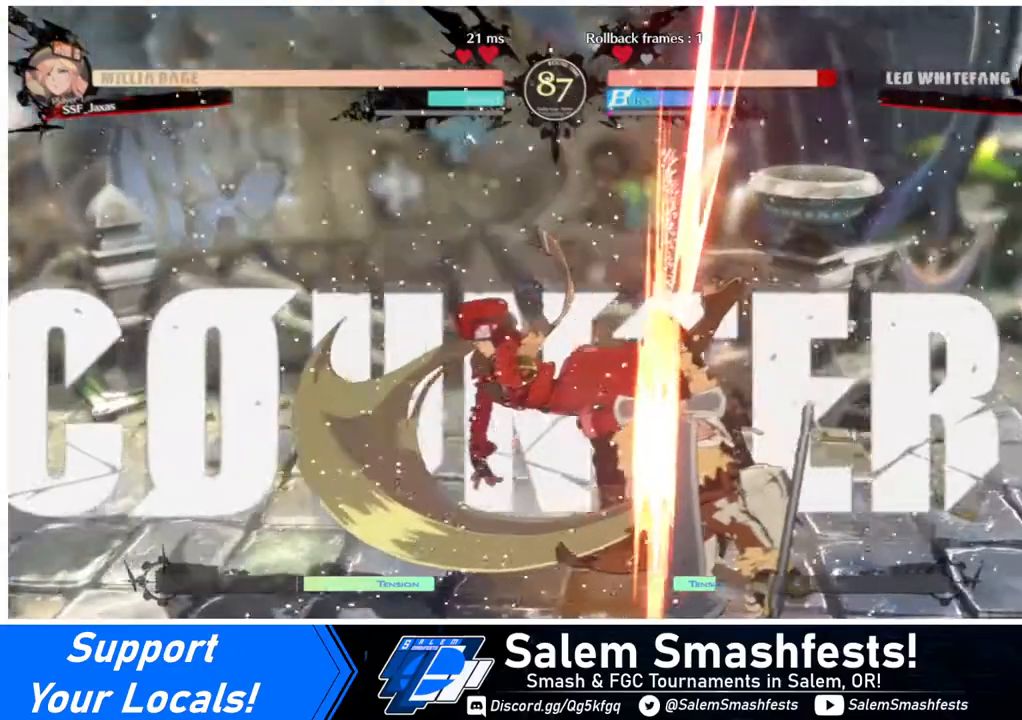
{"buttons": ["DPAD_DOWN"], "events": [[480, "DPAD_DOWN", "down"]]}
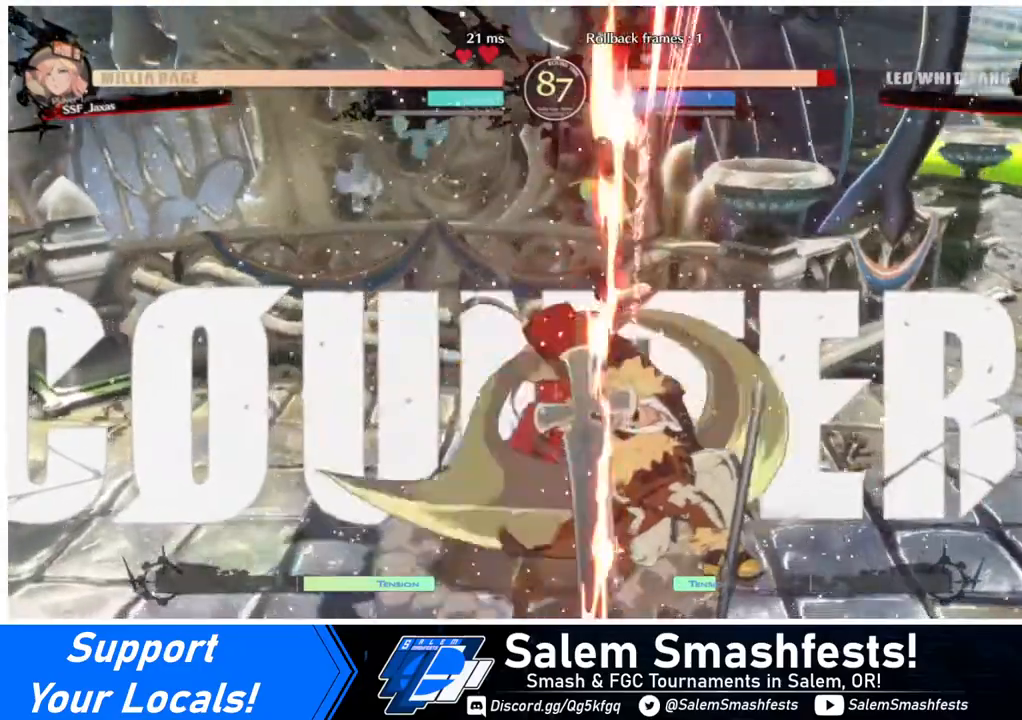
{"buttons": [], "events": [[40, "DPAD_LEFT", "down"], [120, "DPAD_DOWN", "up"], [160, "SQUARE", "down"], [320, "DPAD_LEFT", "up"], [320, "SQUARE", "up"]]}
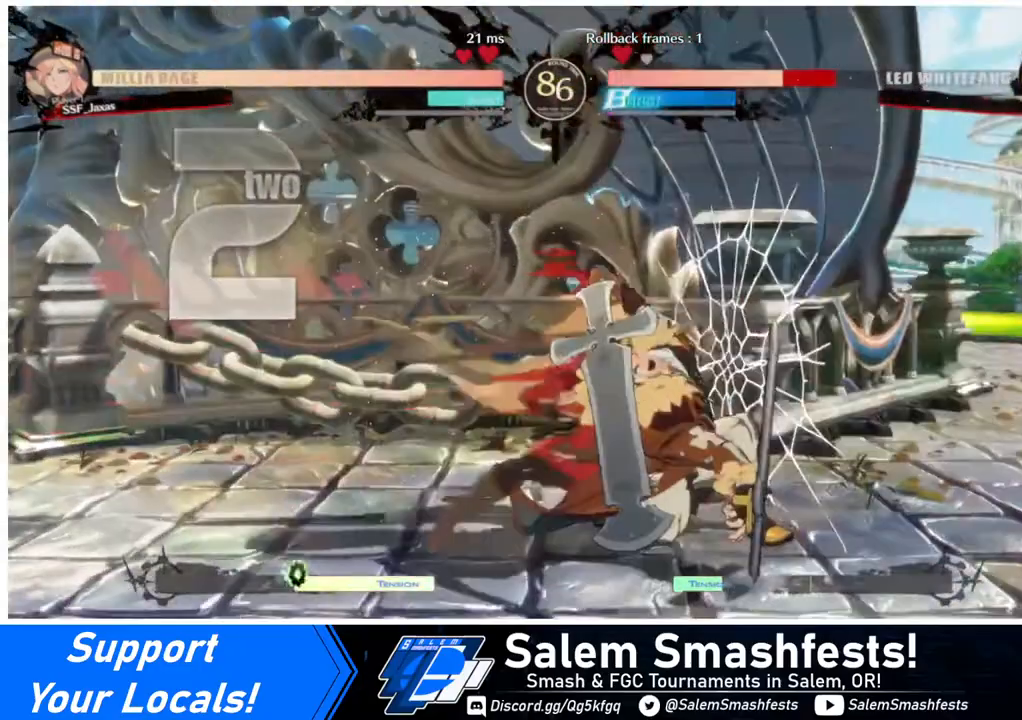
{"buttons": [], "events": [[240, "TRIANGLE", "down"], [400, "TRIANGLE", "up"]]}
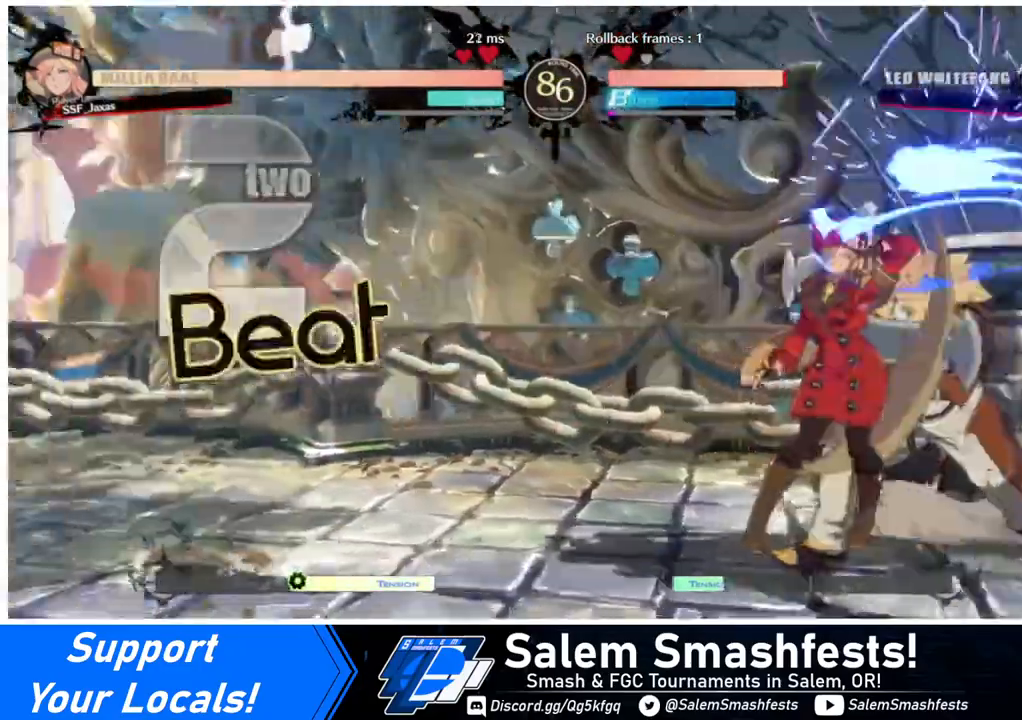
{"buttons": ["R1", "DPAD_RIGHT"], "events": [[320, "DPAD_RIGHT", "down"], [360, "R1", "down"]]}
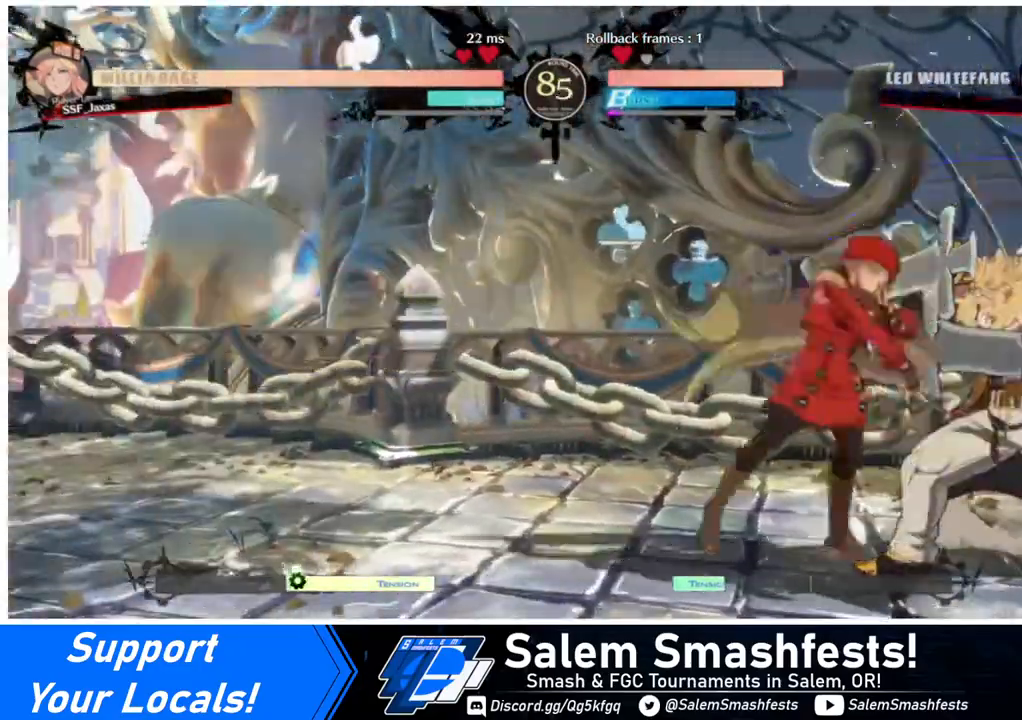
{"buttons": [], "events": [[40, "DPAD_RIGHT", "up"], [40, "R1", "up"], [280, "DPAD_DOWN", "down"], [360, "DPAD_LEFT", "down"], [440, "DPAD_DOWN", "up"], [440, "SQUARE", "down"], [480, "DPAD_LEFT", "up"], [480, "SQUARE", "up"]]}
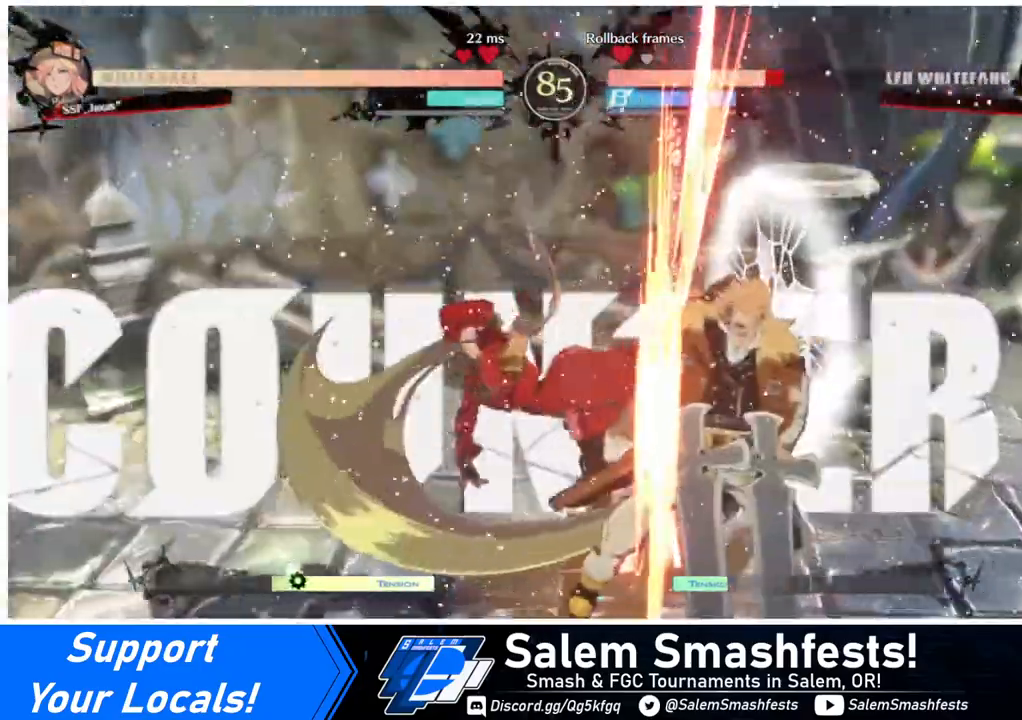
{"buttons": [], "events": []}
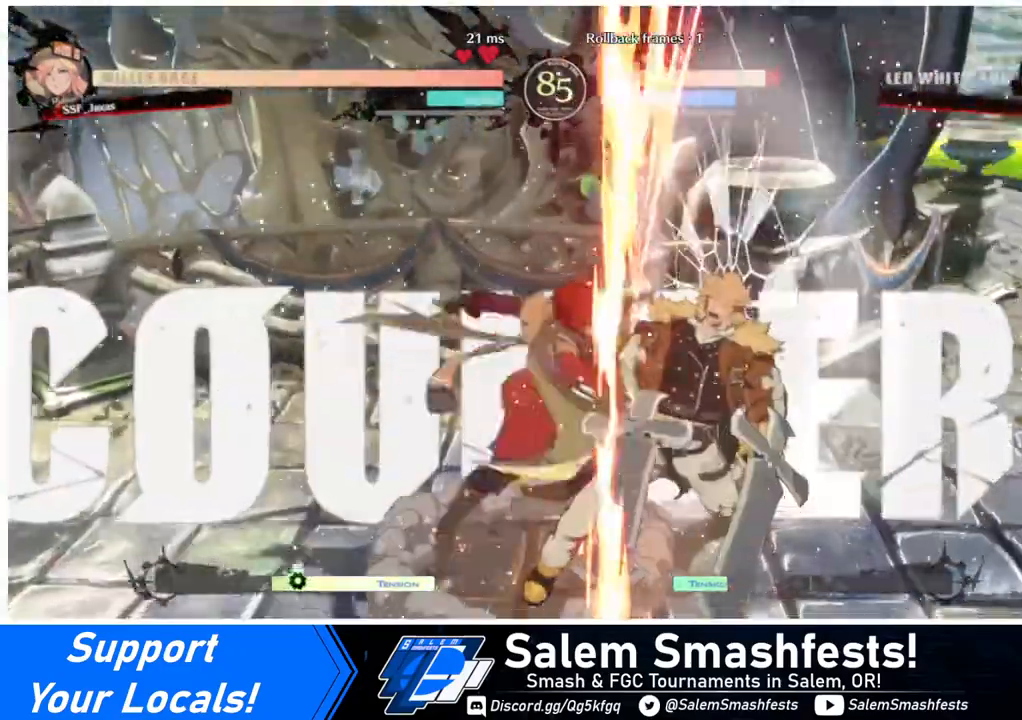
{"buttons": [], "events": []}
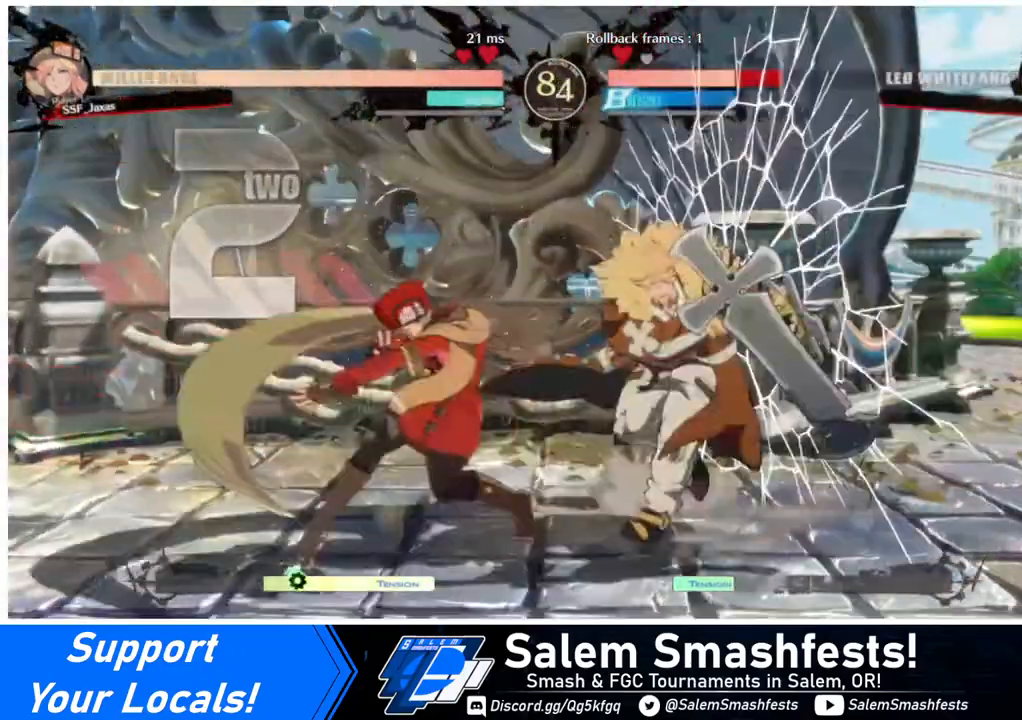
{"buttons": [], "events": [[280, "SQUARE", "down"], [360, "SQUARE", "up"]]}
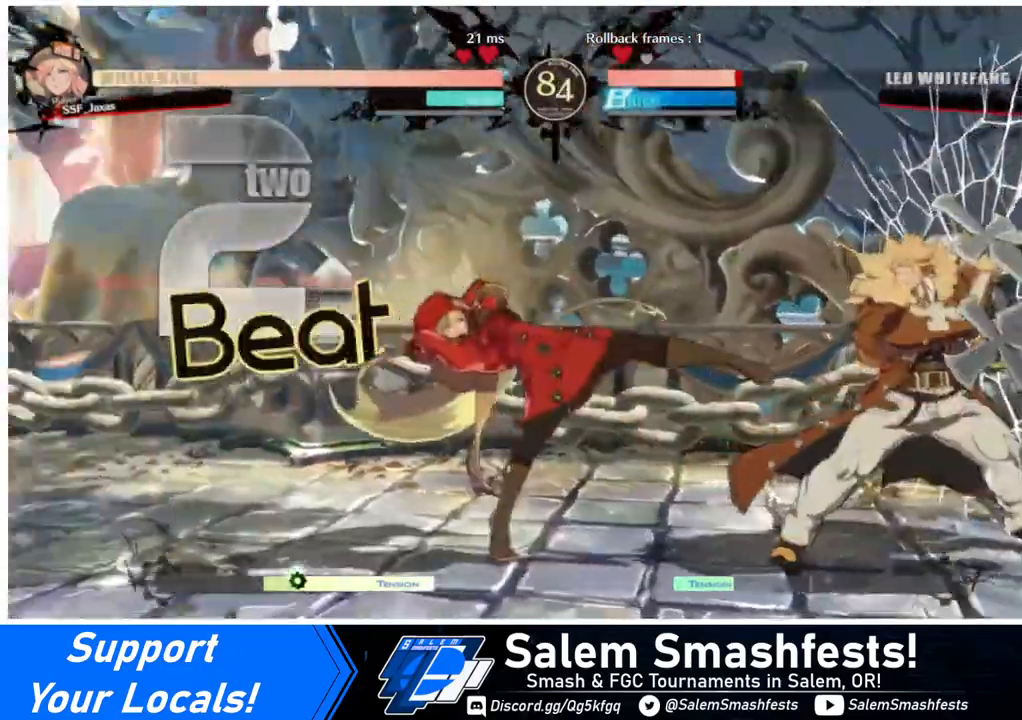
{"buttons": ["DPAD_LEFT"], "events": [[480, "DPAD_LEFT", "down"]]}
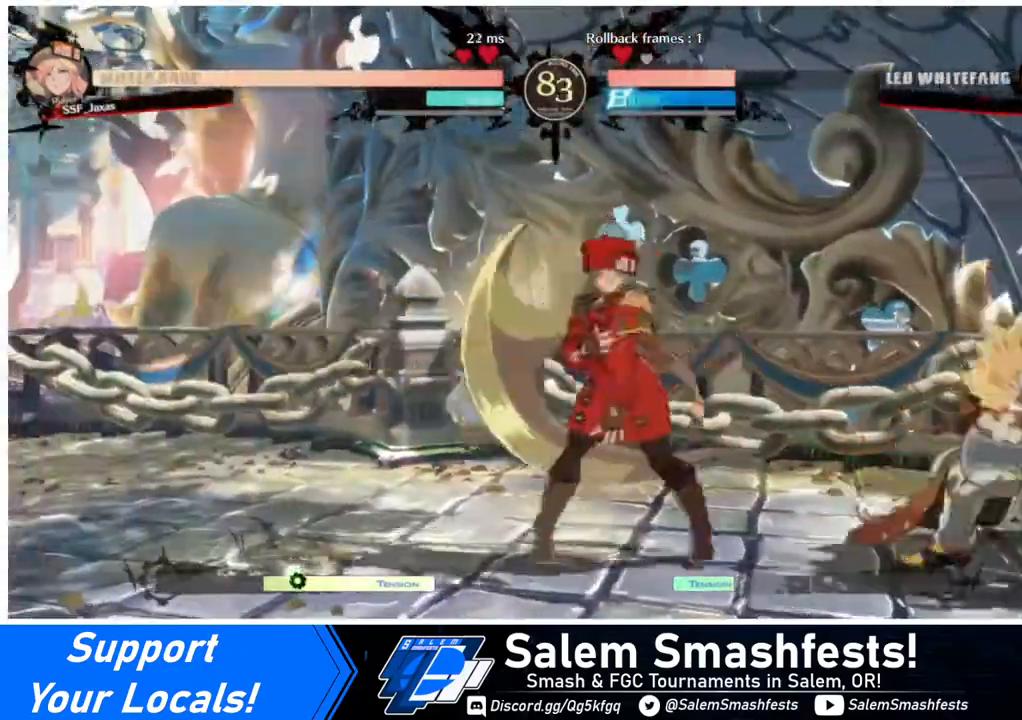
{"buttons": ["DPAD_RIGHT"], "events": [[320, "DPAD_LEFT", "up"], [320, "DPAD_RIGHT", "down"]]}
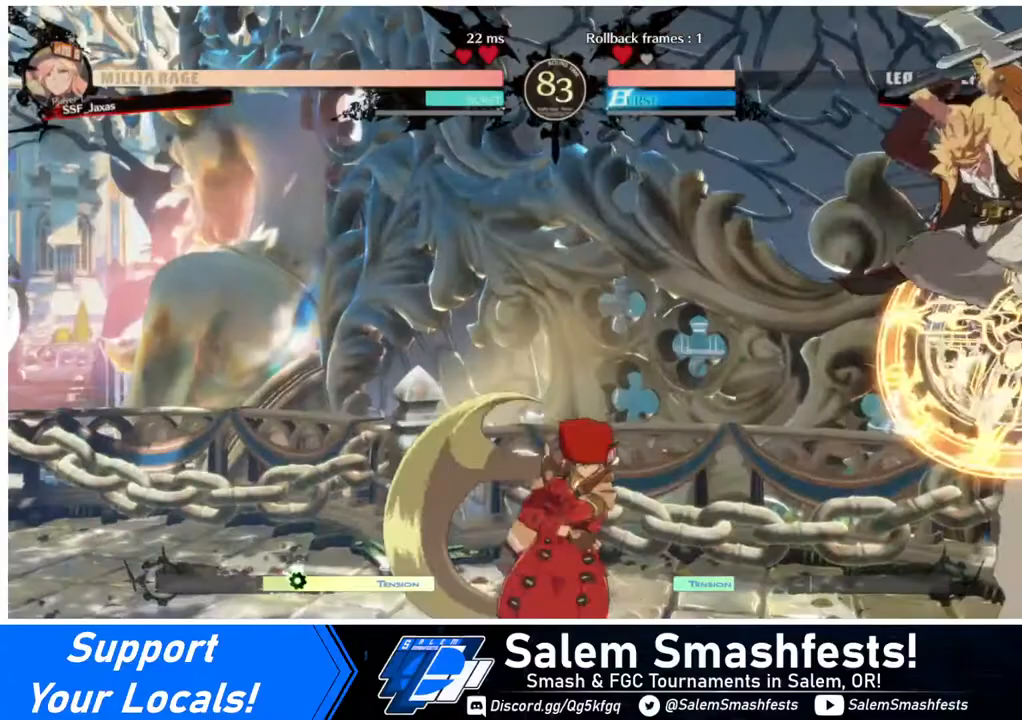
{"buttons": [], "events": [[40, "DPAD_LEFT", "down"], [40, "DPAD_RIGHT", "up"], [440, "DPAD_LEFT", "up"], [440, "TRIANGLE", "down"], [520, "TRIANGLE", "up"]]}
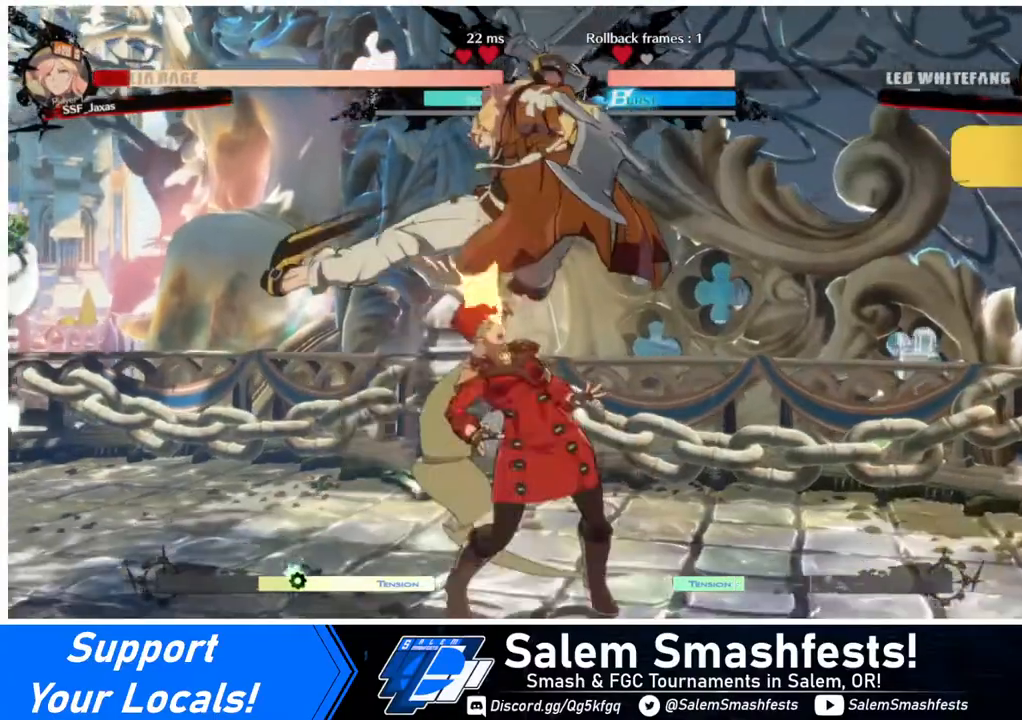
{"buttons": ["DPAD_DOWN", "DPAD_LEFT"], "events": [[360, "DPAD_LEFT", "down"], [400, "DPAD_DOWN", "down"]]}
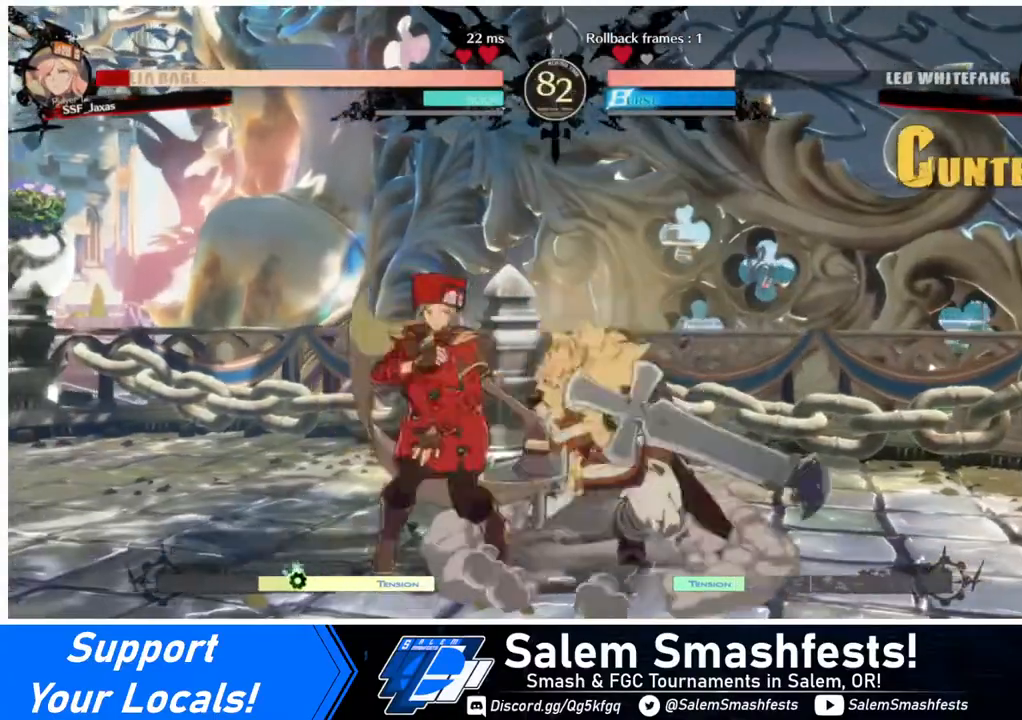
{"buttons": ["DPAD_DOWN", "DPAD_LEFT"], "events": []}